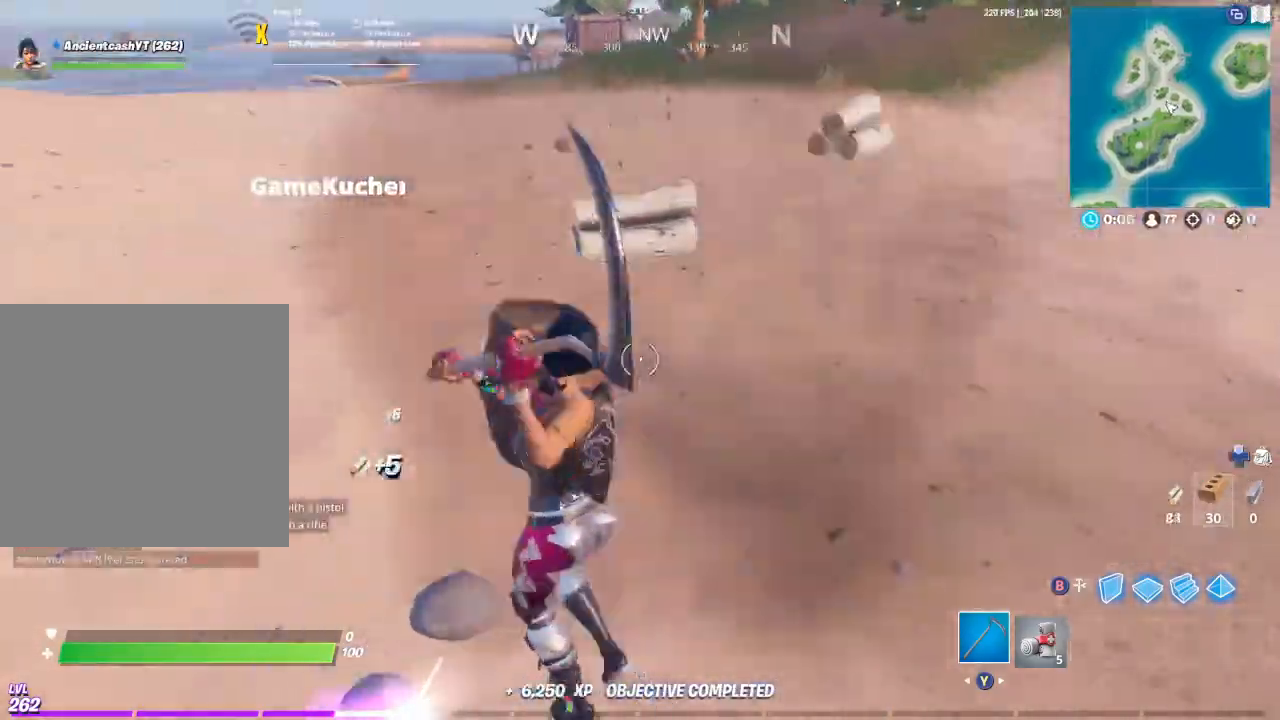
Gameplay with a controller (Xbox layout); each line is a JSON object with the inputs held at the frame after it. "events" lists button and stick changes between this image and that frame as [ms after this image, input, new state], when the widget could be followed in between.
{"buttons": [], "left_stick": "up", "right_stick": "center", "events": [[33, "R2", "down"], [167, "left_stick", "up"], [267, "right_stick", "up-right"], [333, "R2", "up"], [467, "right_stick", "center"]]}
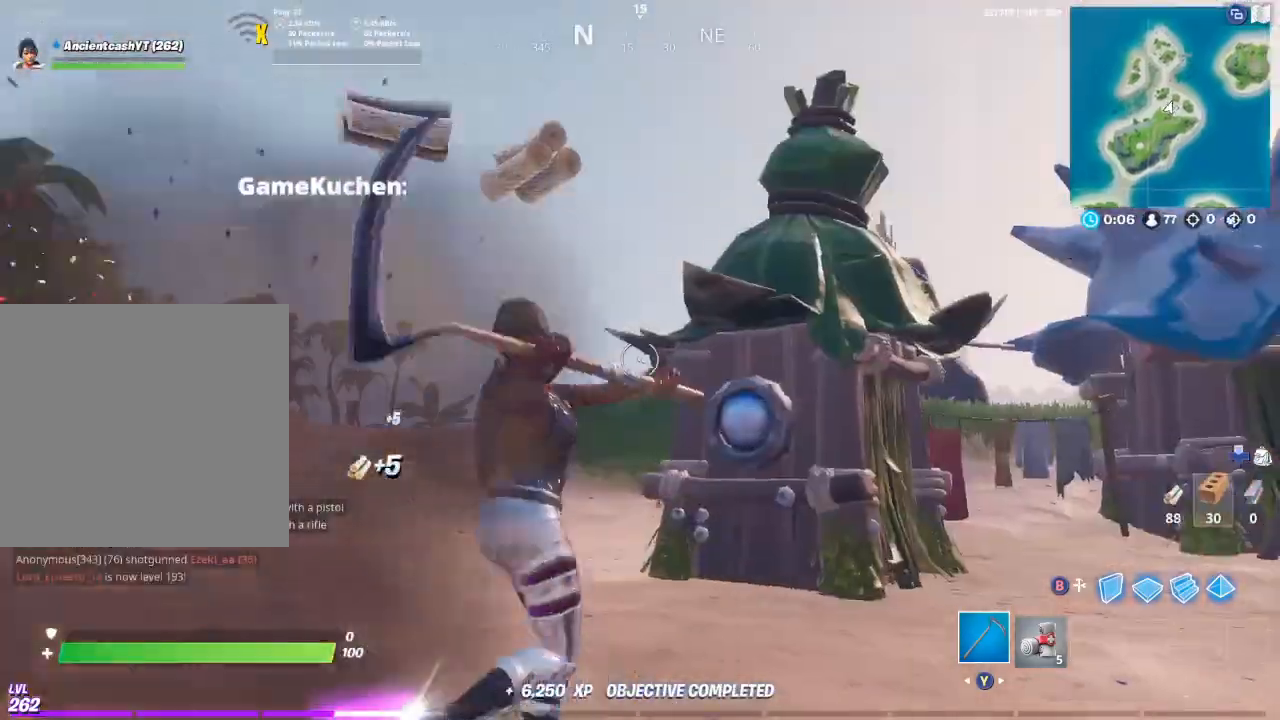
{"buttons": [], "left_stick": "up", "right_stick": "center", "events": []}
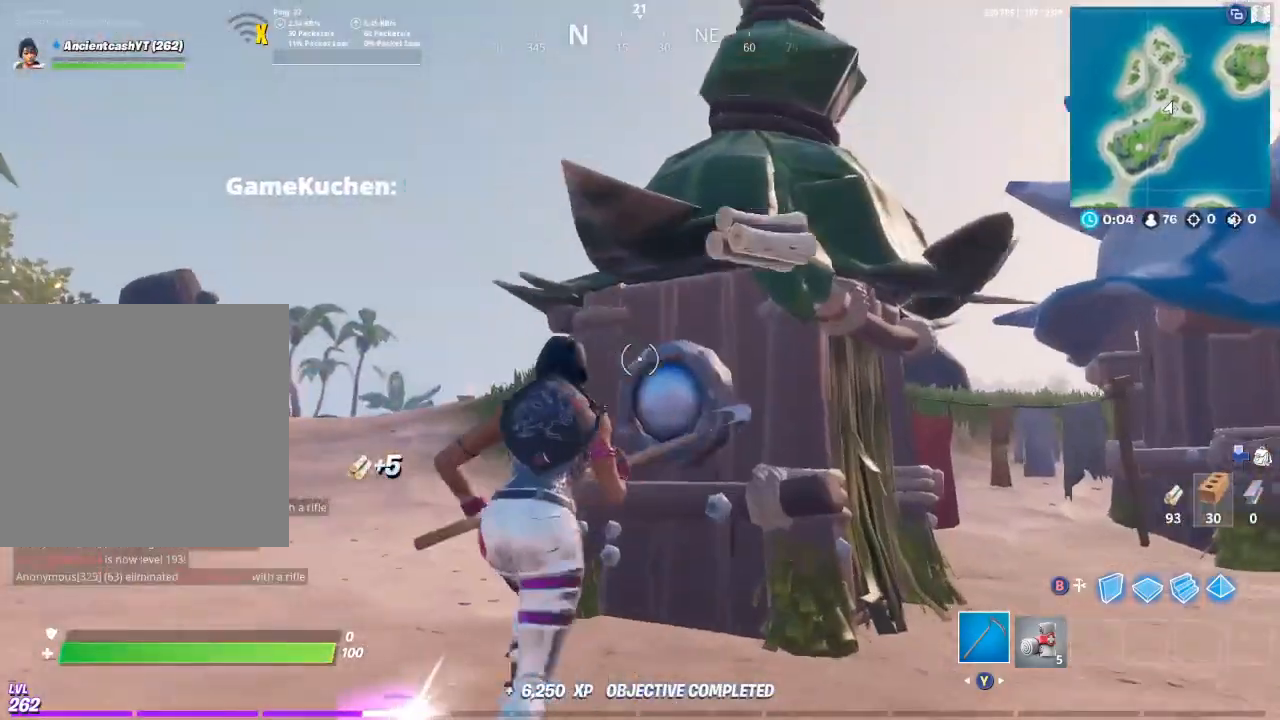
{"buttons": ["R2"], "left_stick": "right", "right_stick": "center", "events": [[133, "R2", "down"], [133, "right_stick", "right"], [233, "R2", "up"], [267, "right_stick", "center"], [300, "R2", "down"], [400, "left_stick", "up-right"], [500, "left_stick", "right"]]}
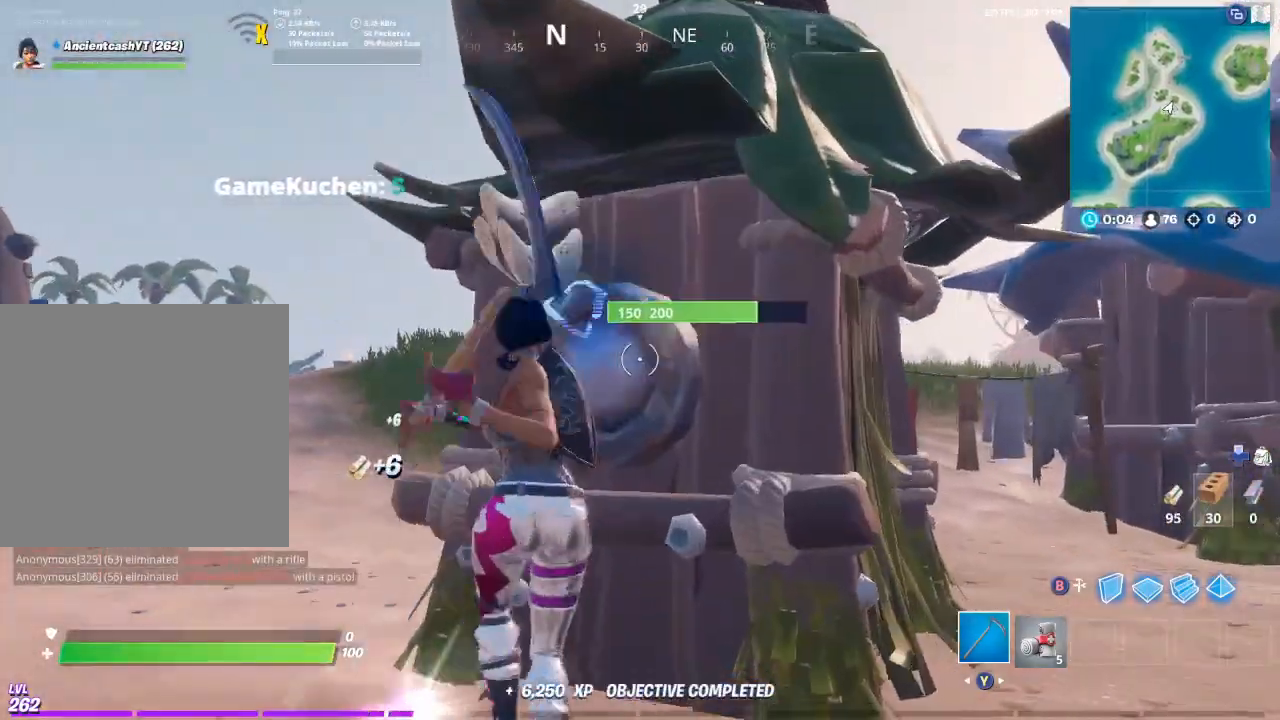
{"buttons": [], "left_stick": "down-left", "right_stick": "center", "events": [[200, "left_stick", "down"], [300, "R2", "up"], [333, "left_stick", "down-left"], [367, "R2", "down"], [500, "R2", "up"]]}
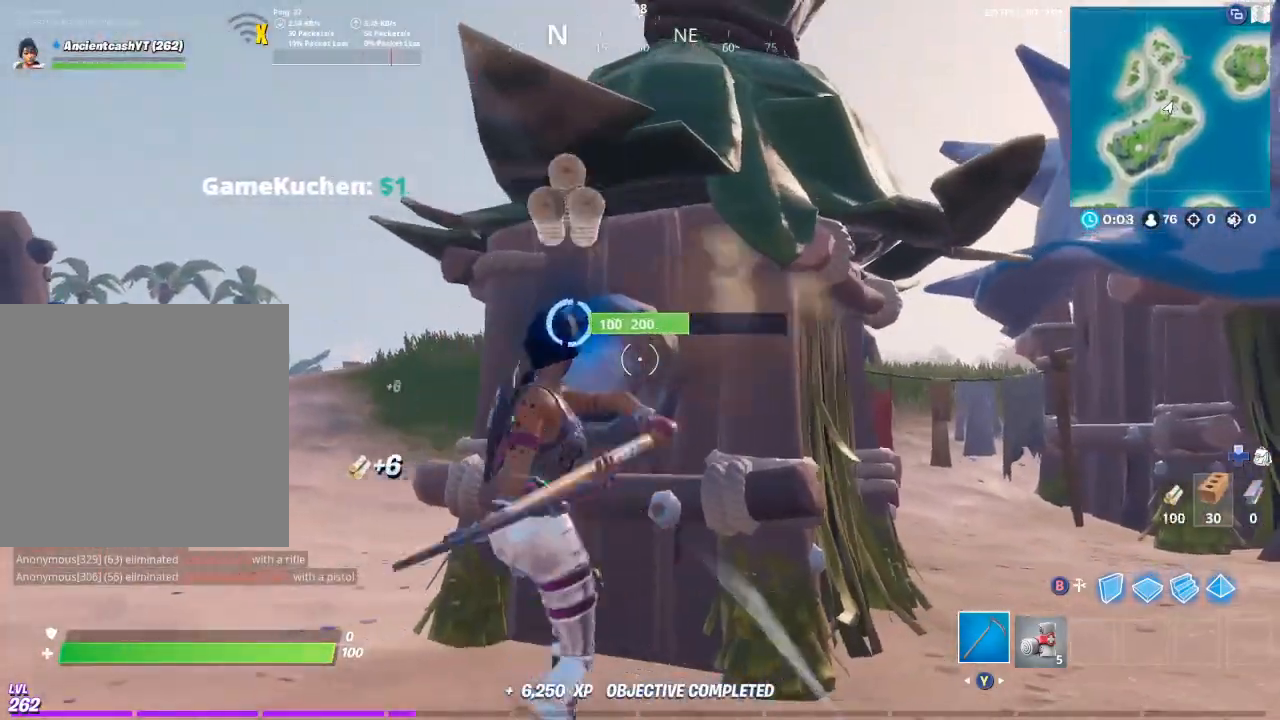
{"buttons": ["R2"], "left_stick": "up", "right_stick": "right", "events": [[33, "R2", "down"], [33, "left_stick", "up-left"], [133, "right_stick", "right"], [200, "R2", "up"], [233, "R2", "down"], [233, "right_stick", "center"], [367, "R2", "up"], [400, "R2", "down"], [400, "right_stick", "right"], [500, "left_stick", "up"]]}
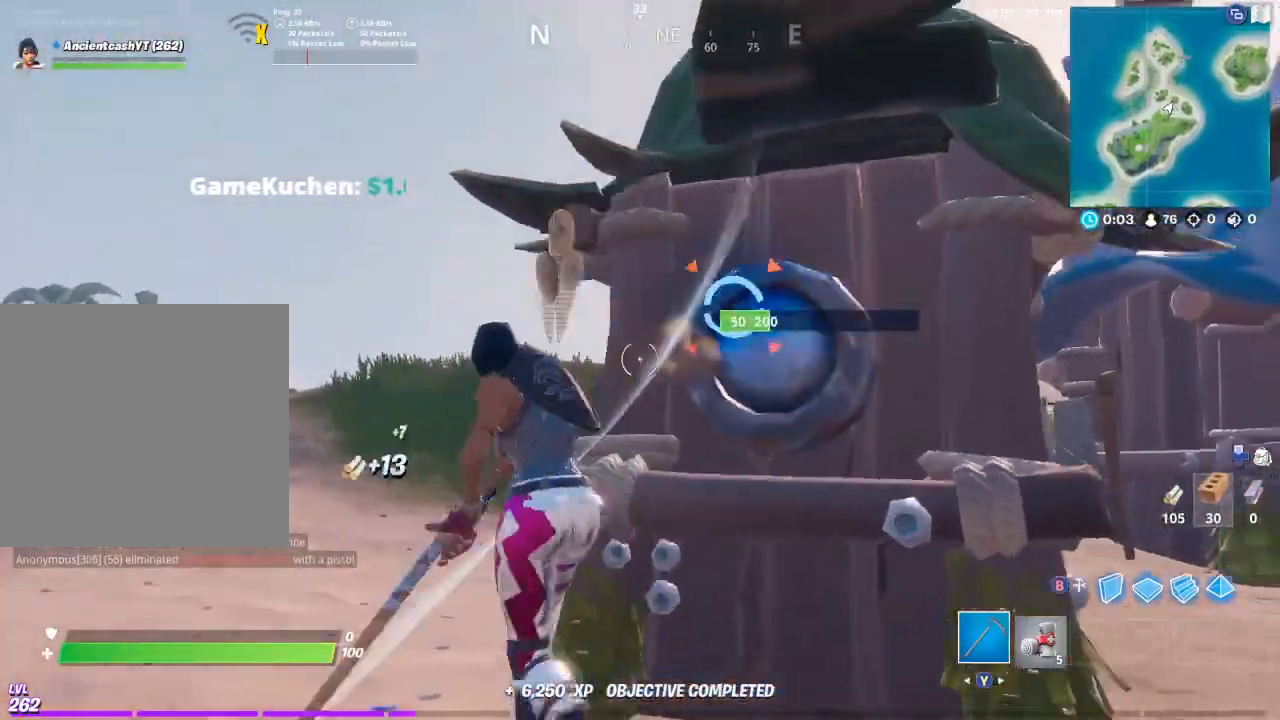
{"buttons": ["R2"], "left_stick": "left", "right_stick": "center", "events": [[100, "left_stick", "center"], [200, "left_stick", "left"], [267, "right_stick", "center"]]}
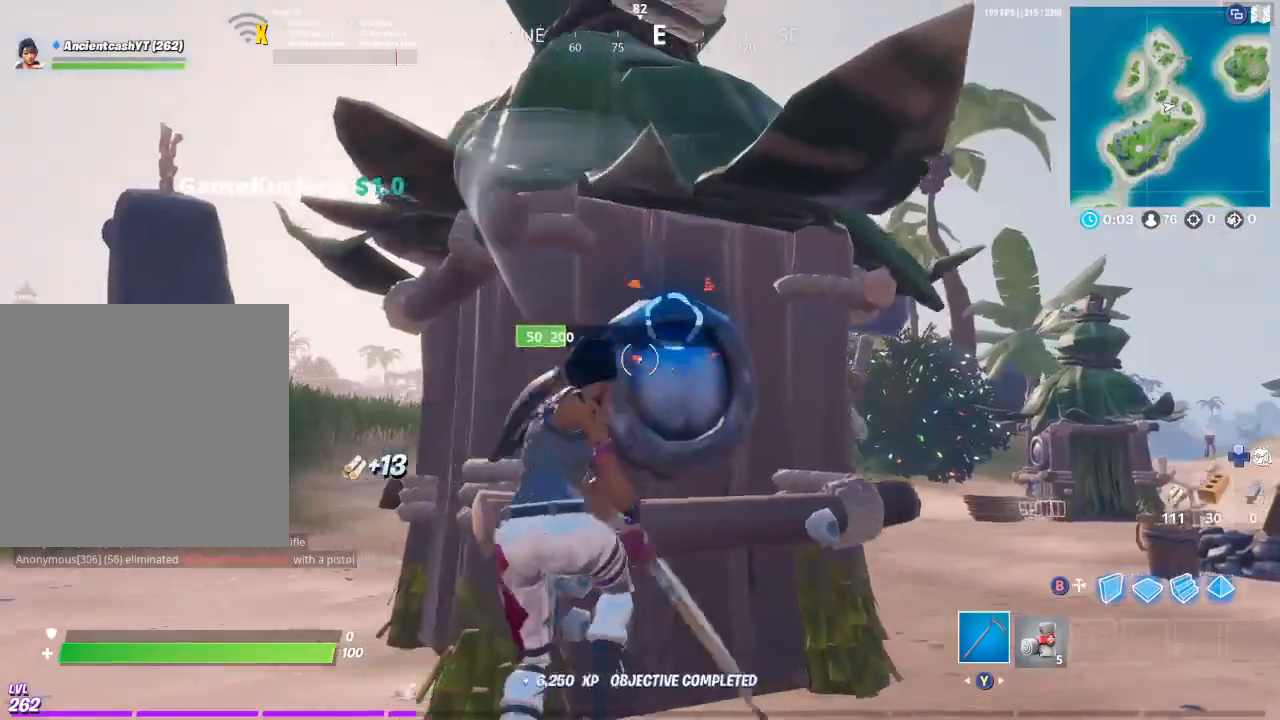
{"buttons": [], "left_stick": "up", "right_stick": "center", "events": [[100, "left_stick", "up-left"], [133, "right_stick", "right"], [233, "left_stick", "up"], [300, "right_stick", "center"], [367, "R2", "up"]]}
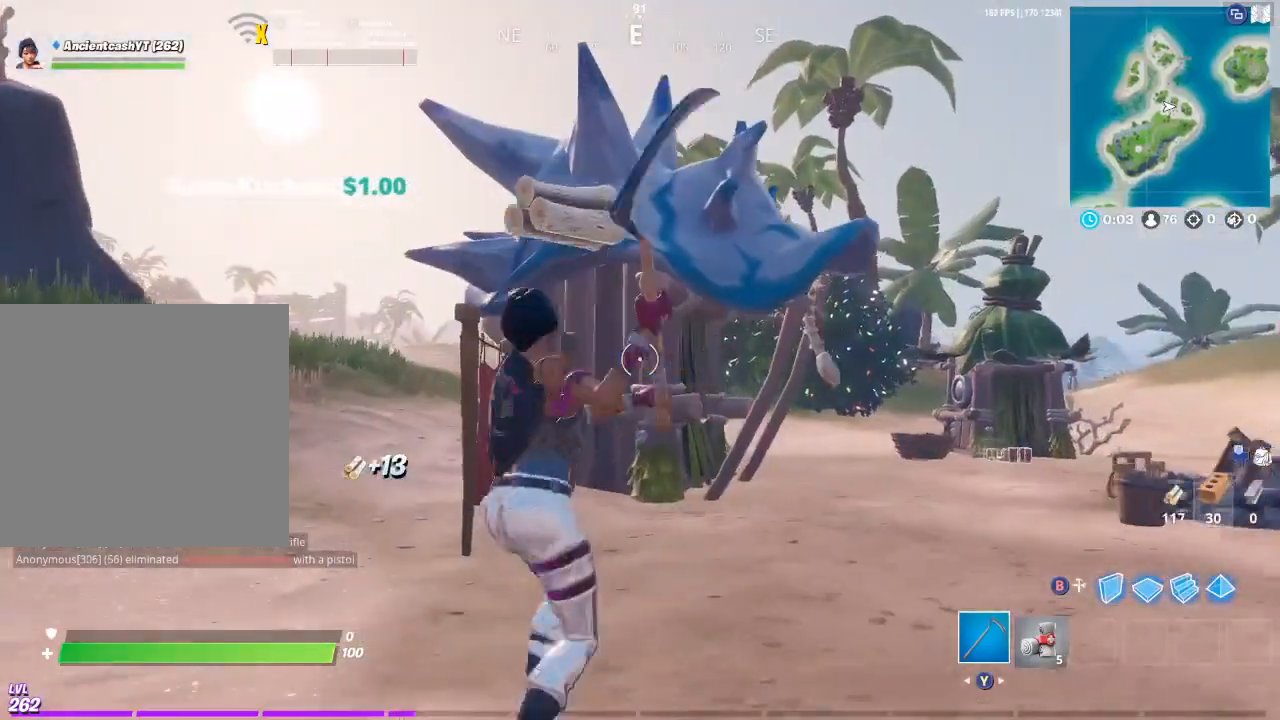
{"buttons": [], "left_stick": "up", "right_stick": "center", "events": []}
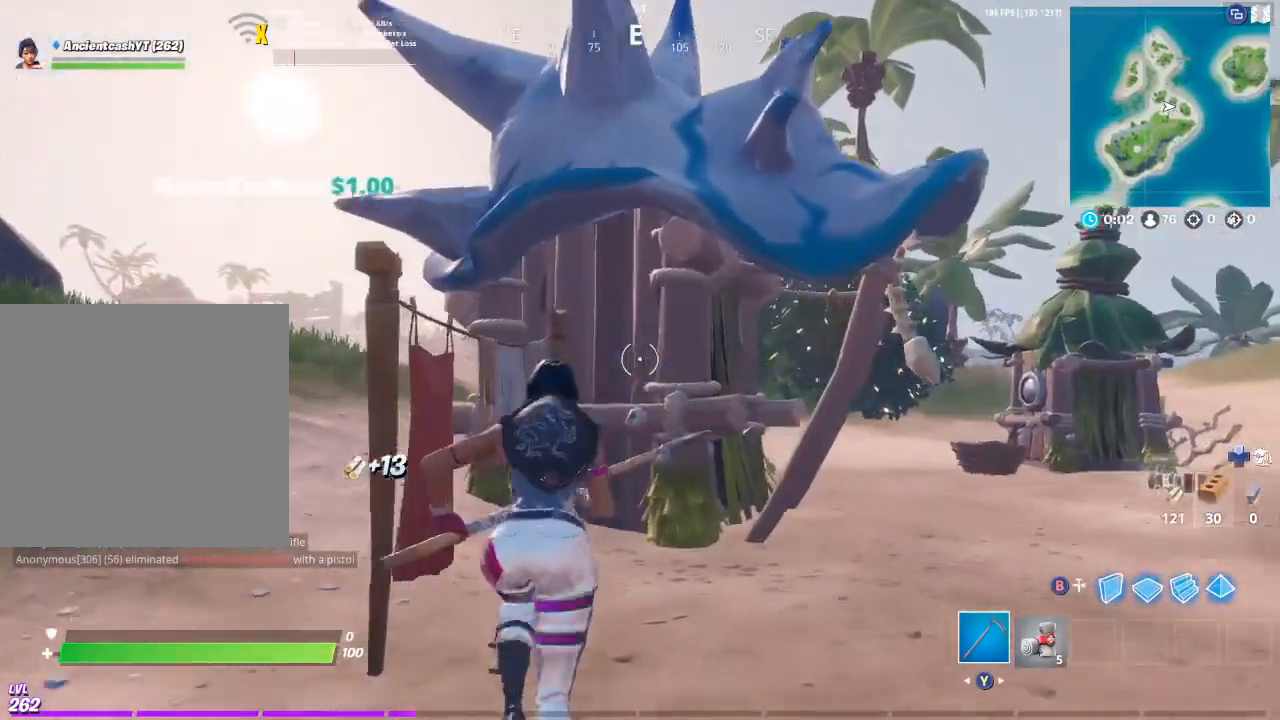
{"buttons": [], "left_stick": "up", "right_stick": "center", "events": [[333, "R2", "down"], [500, "R2", "up"]]}
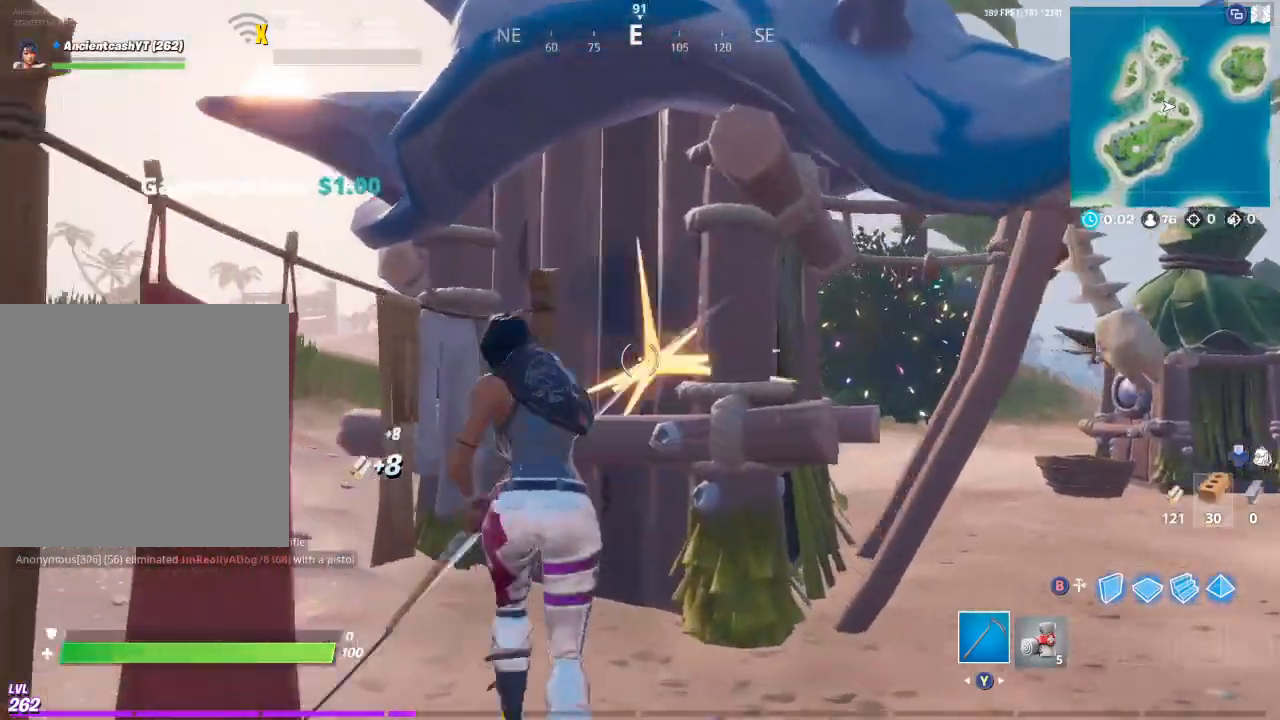
{"buttons": ["R2"], "left_stick": "down", "right_stick": "up", "events": [[33, "R2", "down"], [167, "R2", "up"], [233, "R2", "down"], [333, "left_stick", "center"], [400, "left_stick", "down"], [400, "right_stick", "right"], [500, "right_stick", "up"]]}
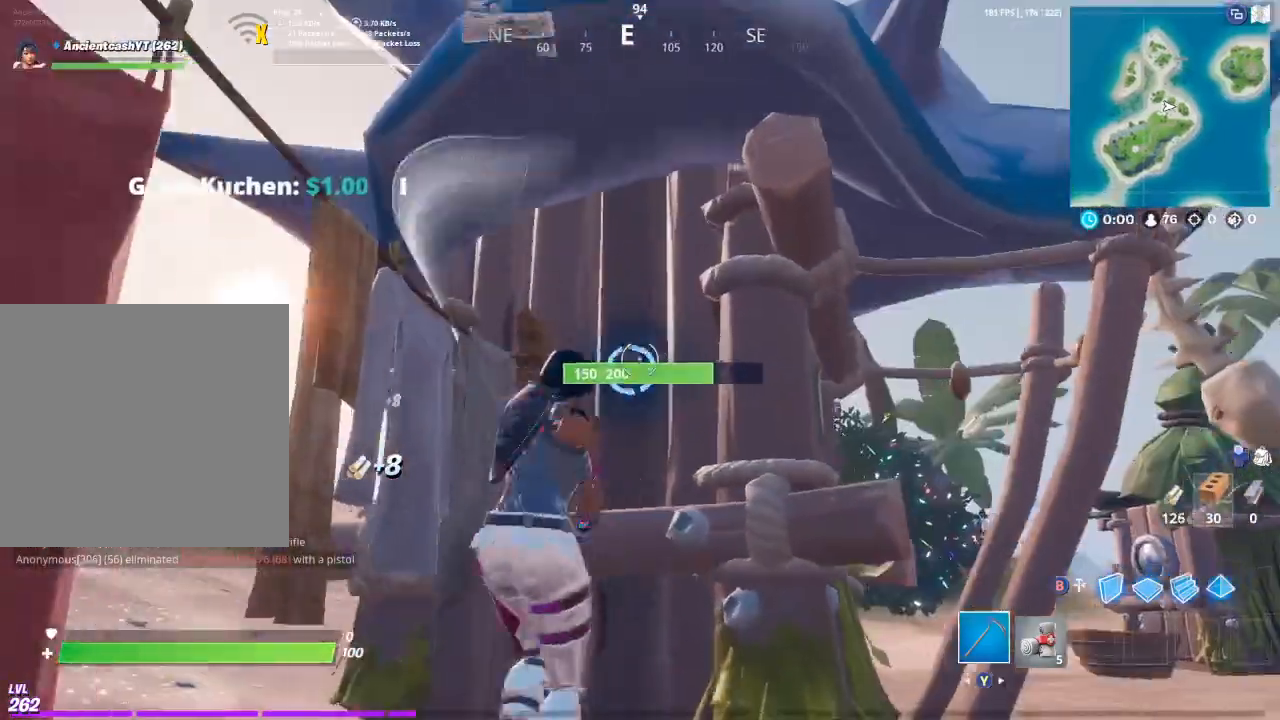
{"buttons": ["R2"], "left_stick": "up", "right_stick": "center", "events": [[33, "right_stick", "center"], [233, "left_stick", "center"], [300, "right_stick", "down"], [367, "left_stick", "up"], [433, "right_stick", "center"]]}
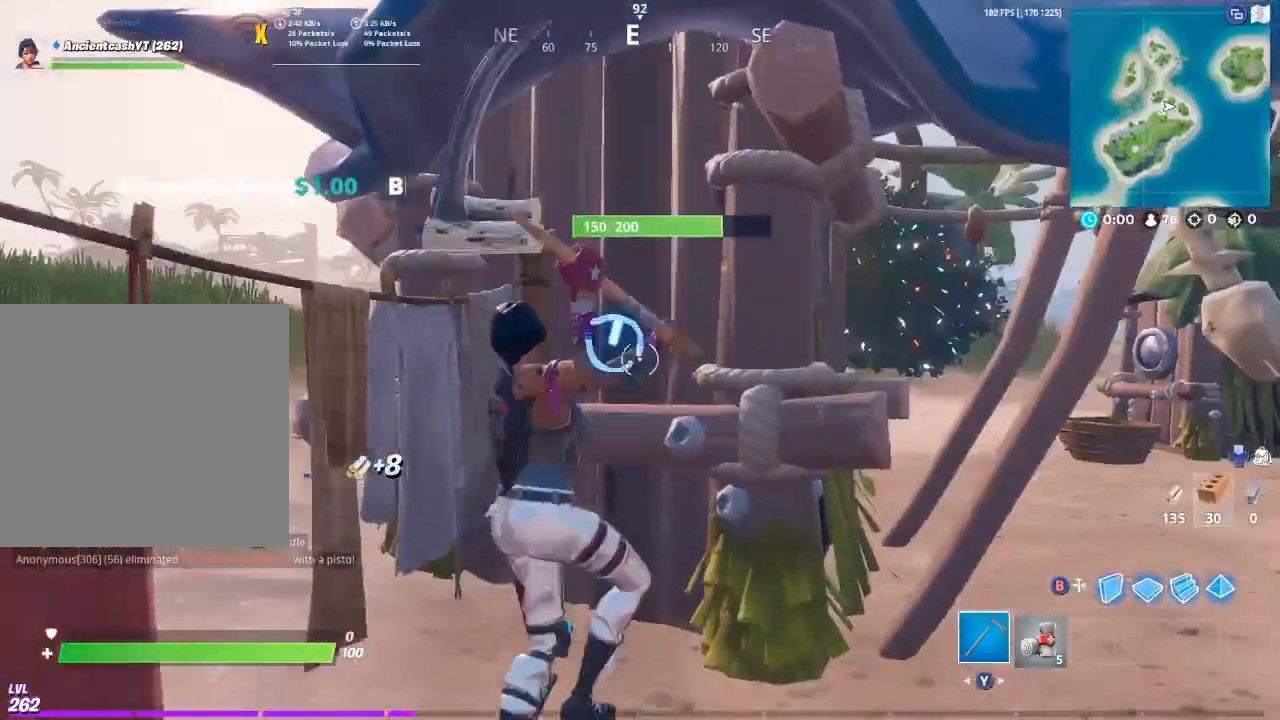
{"buttons": ["R2"], "left_stick": "down-left", "right_stick": "center", "events": [[100, "left_stick", "up-right"], [333, "left_stick", "center"], [433, "left_stick", "down-left"]]}
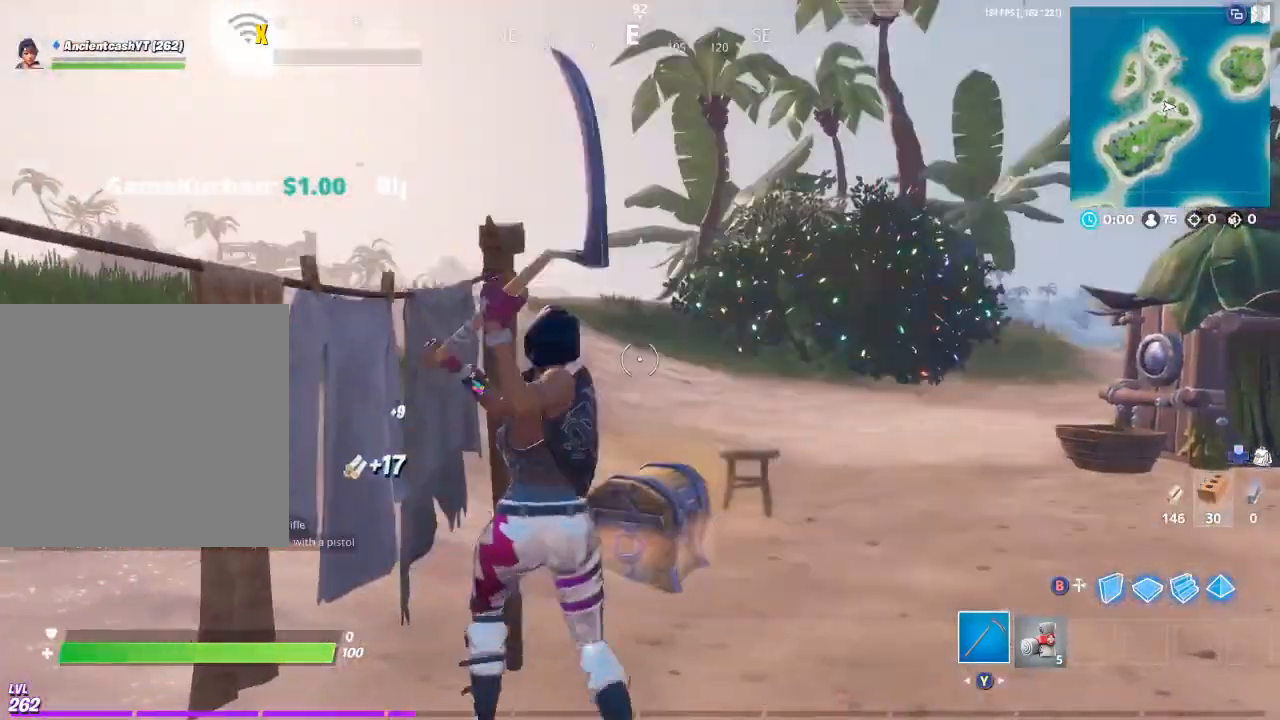
{"buttons": [], "left_stick": "up", "right_stick": "down", "events": [[67, "R2", "up"], [100, "left_stick", "center"], [100, "right_stick", "down"], [200, "left_stick", "up"], [300, "left_stick", "up-right"], [500, "left_stick", "up"]]}
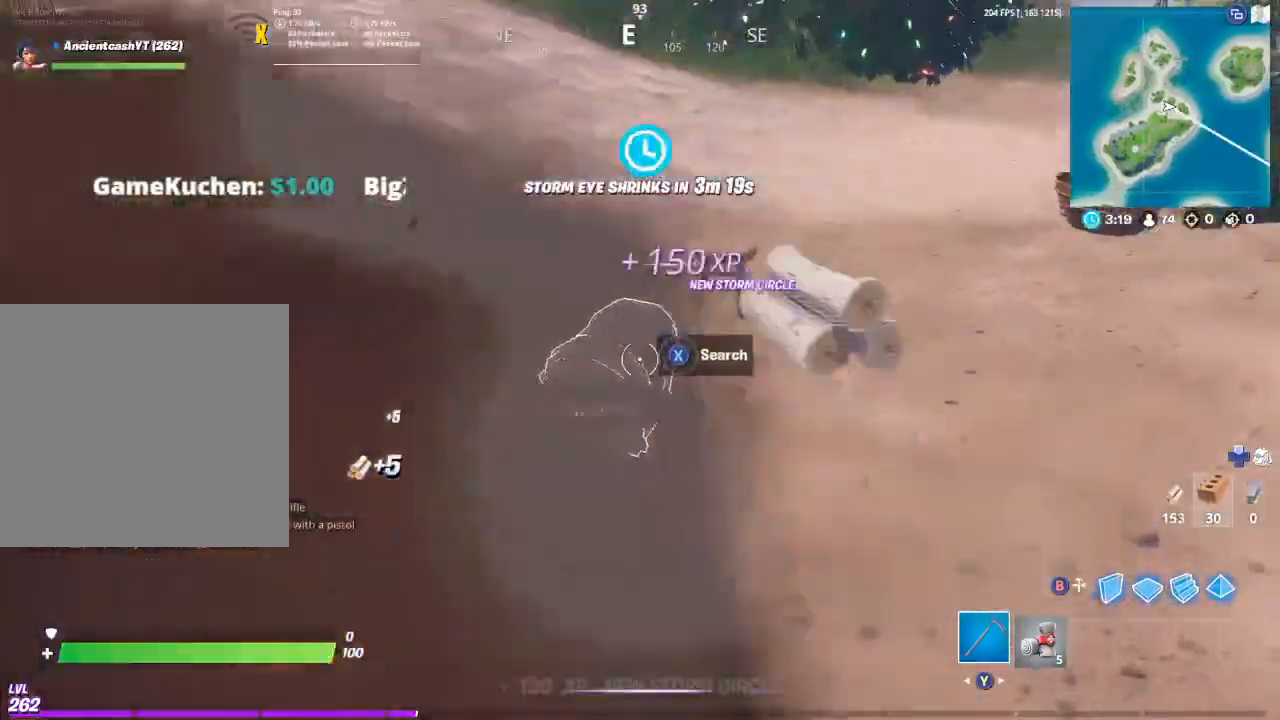
{"buttons": ["X"], "left_stick": "center", "right_stick": "center", "events": [[233, "right_stick", "center"], [300, "left_stick", "center"], [500, "X", "down"]]}
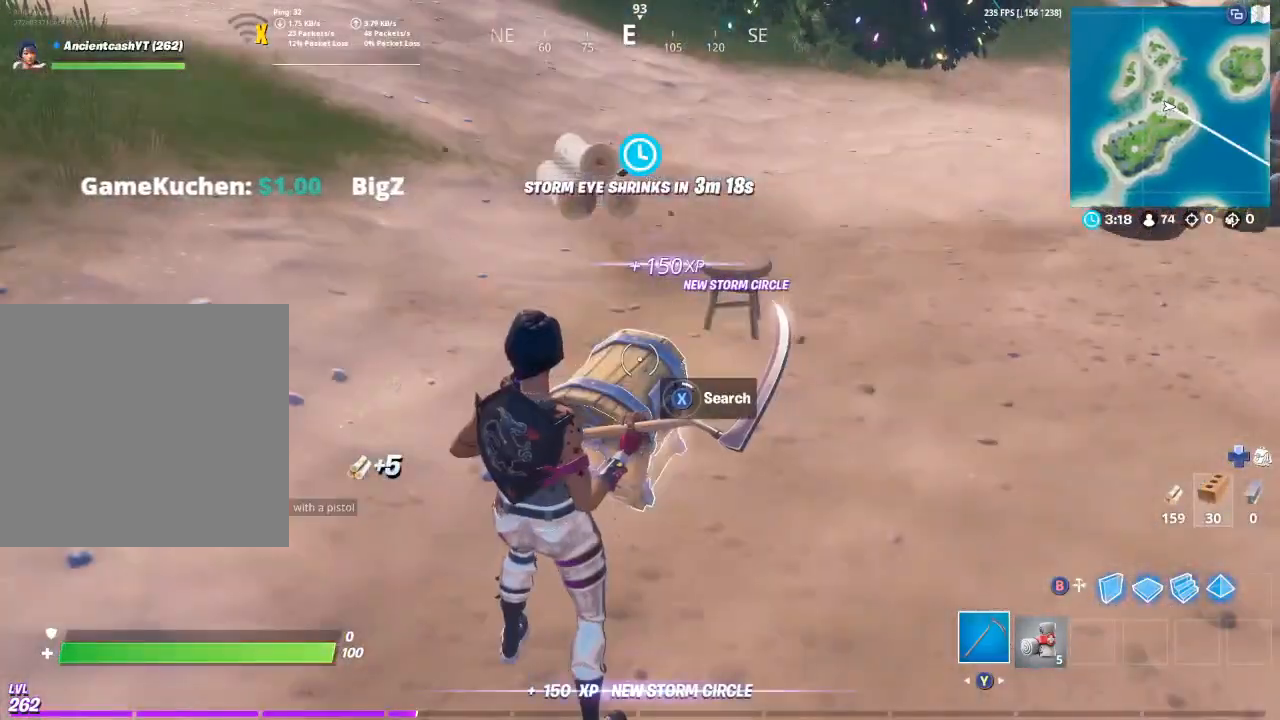
{"buttons": ["X"], "left_stick": "center", "right_stick": "center", "events": []}
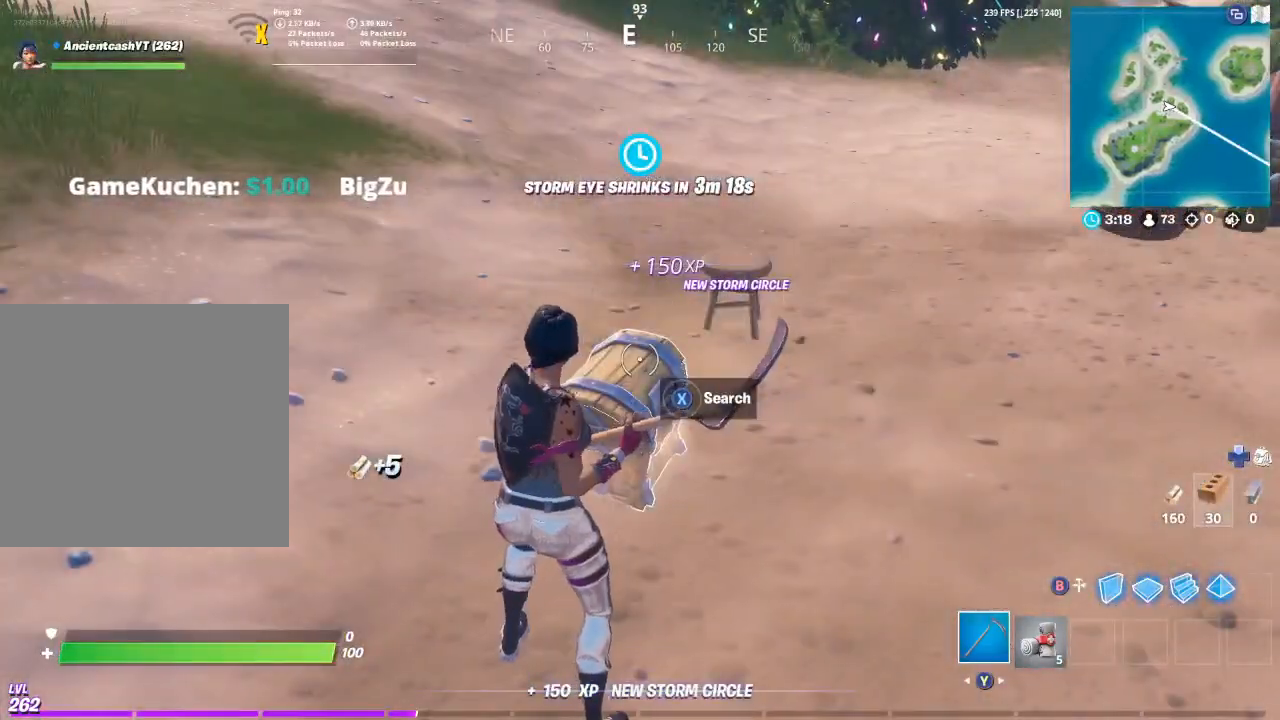
{"buttons": [], "left_stick": "right", "right_stick": "center", "events": [[100, "X", "up"], [133, "left_stick", "right"]]}
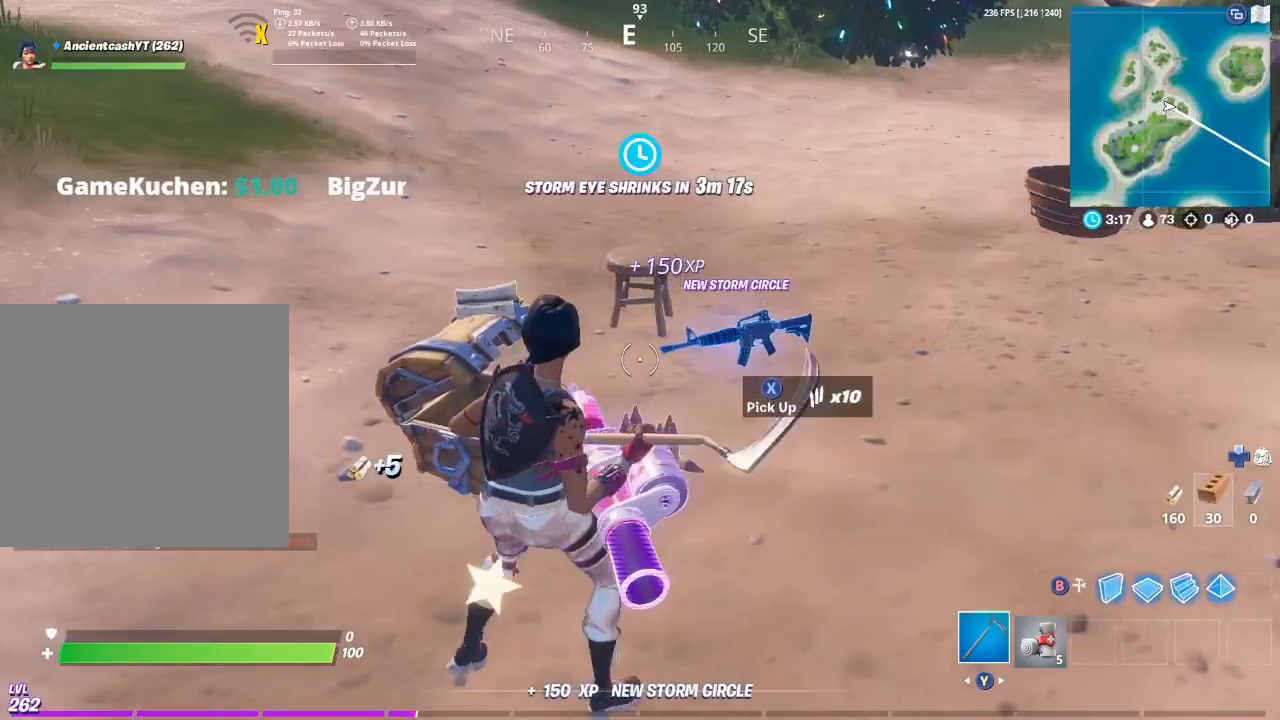
{"buttons": [], "left_stick": "down-left", "right_stick": "center", "events": [[200, "right_stick", "down"], [267, "left_stick", "down-left"], [400, "right_stick", "center"]]}
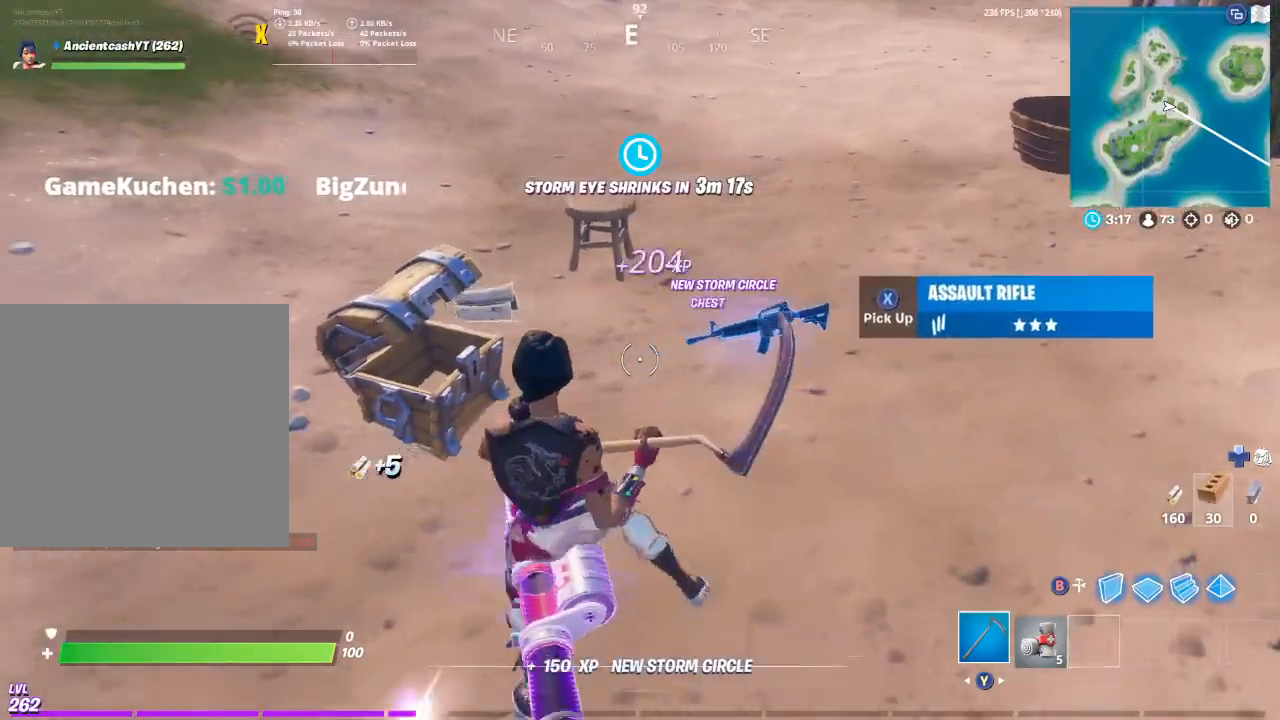
{"buttons": ["X"], "left_stick": "down-right", "right_stick": "center", "events": [[400, "X", "down"], [433, "left_stick", "down-right"]]}
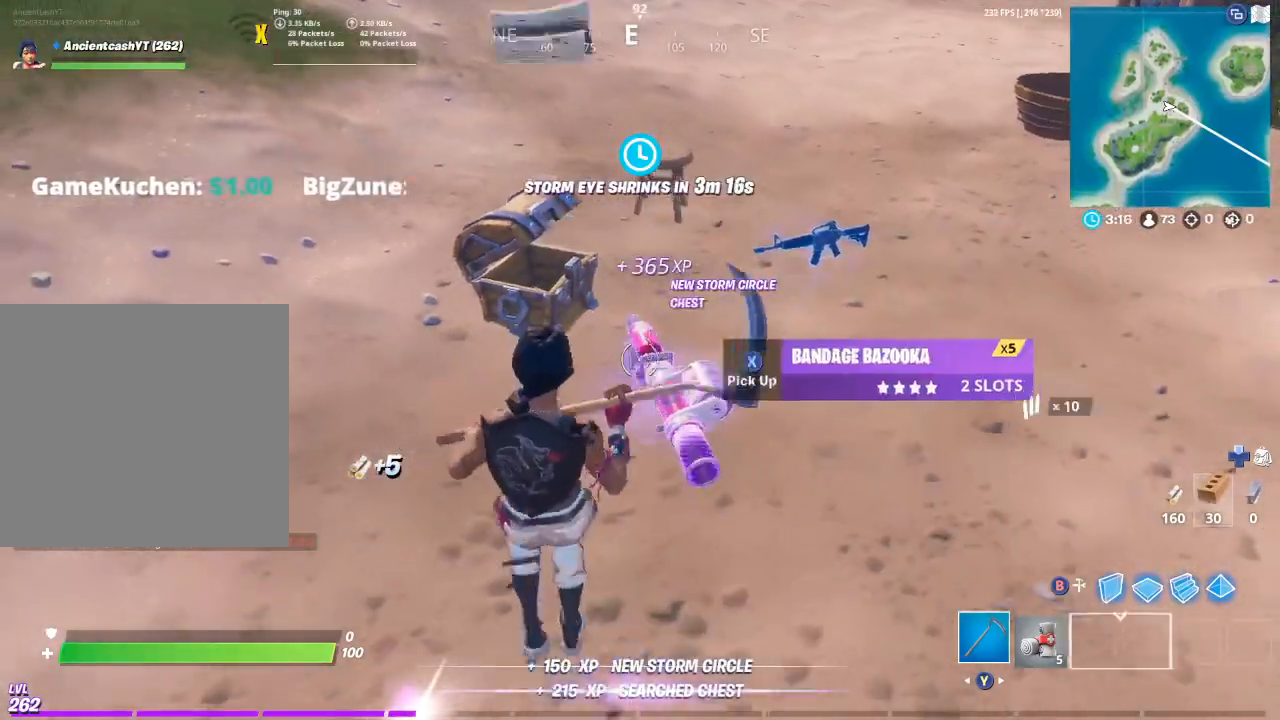
{"buttons": [], "left_stick": "up-left", "right_stick": "up-left", "events": [[33, "X", "up"], [33, "left_stick", "center"], [67, "X", "down"], [100, "left_stick", "up"], [167, "X", "up"], [200, "left_stick", "up-left"], [433, "right_stick", "up-left"]]}
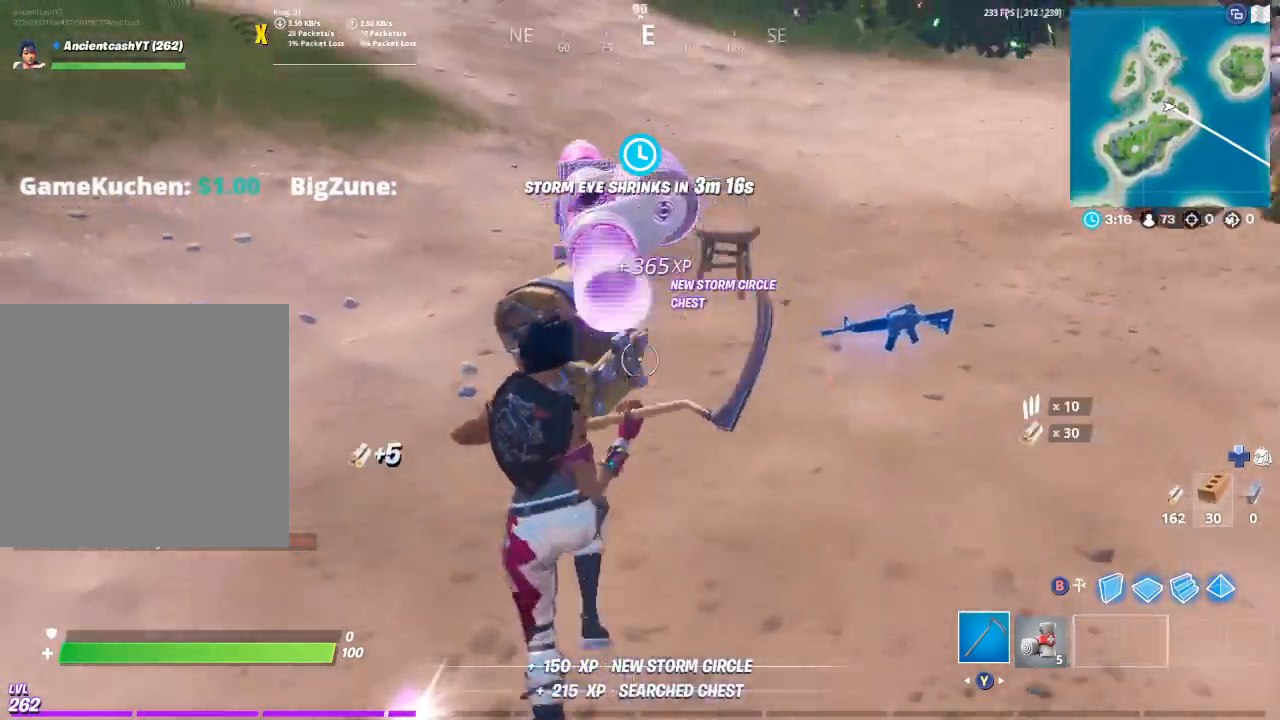
{"buttons": [], "left_stick": "up-right", "right_stick": "center", "events": [[33, "left_stick", "up-right"], [33, "right_stick", "center"], [133, "right_stick", "right"], [300, "right_stick", "center"]]}
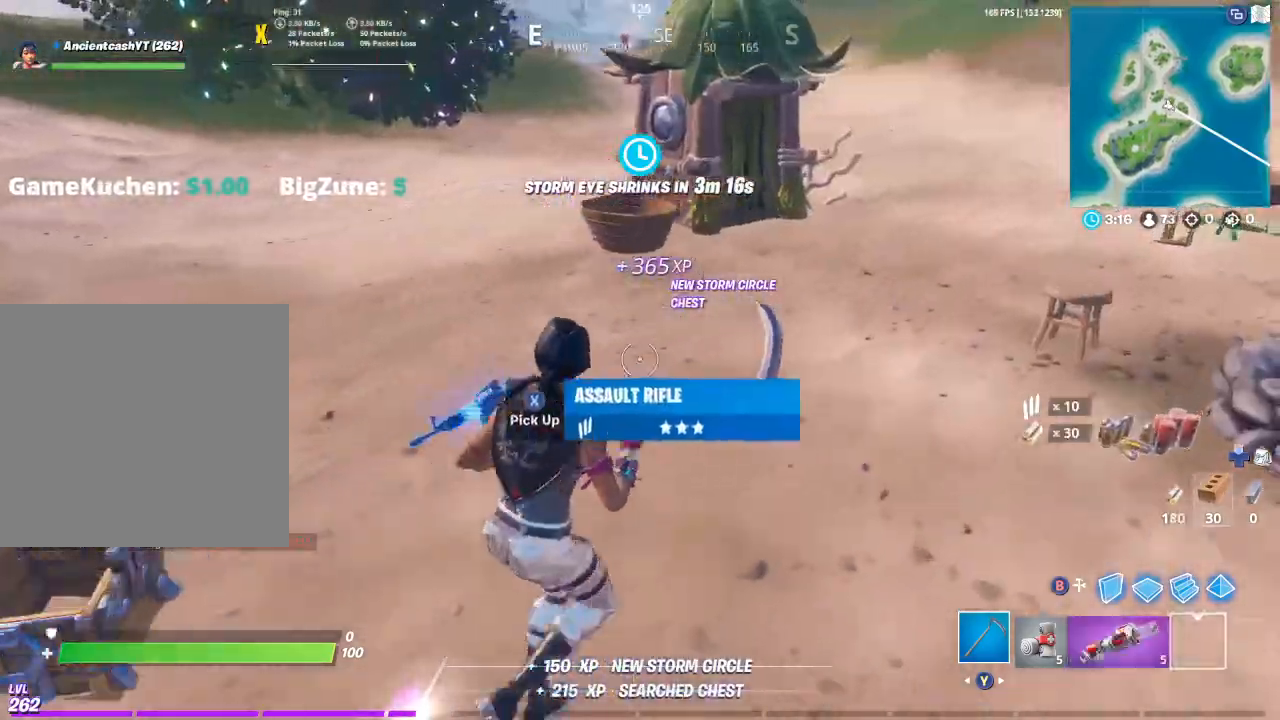
{"buttons": [], "left_stick": "up", "right_stick": "center"}
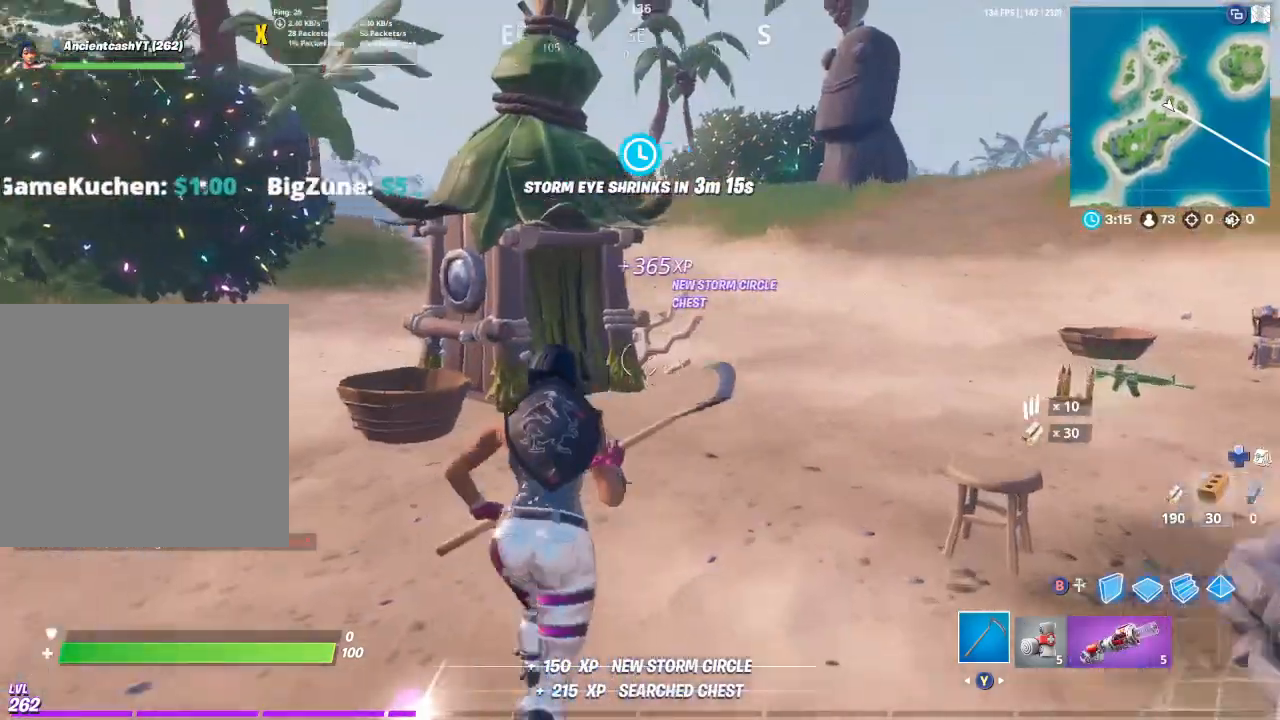
{"buttons": [], "left_stick": "up-right", "right_stick": "center", "events": [[67, "right_stick", "up-left"], [167, "right_stick", "center"], [233, "left_stick", "up-right"]]}
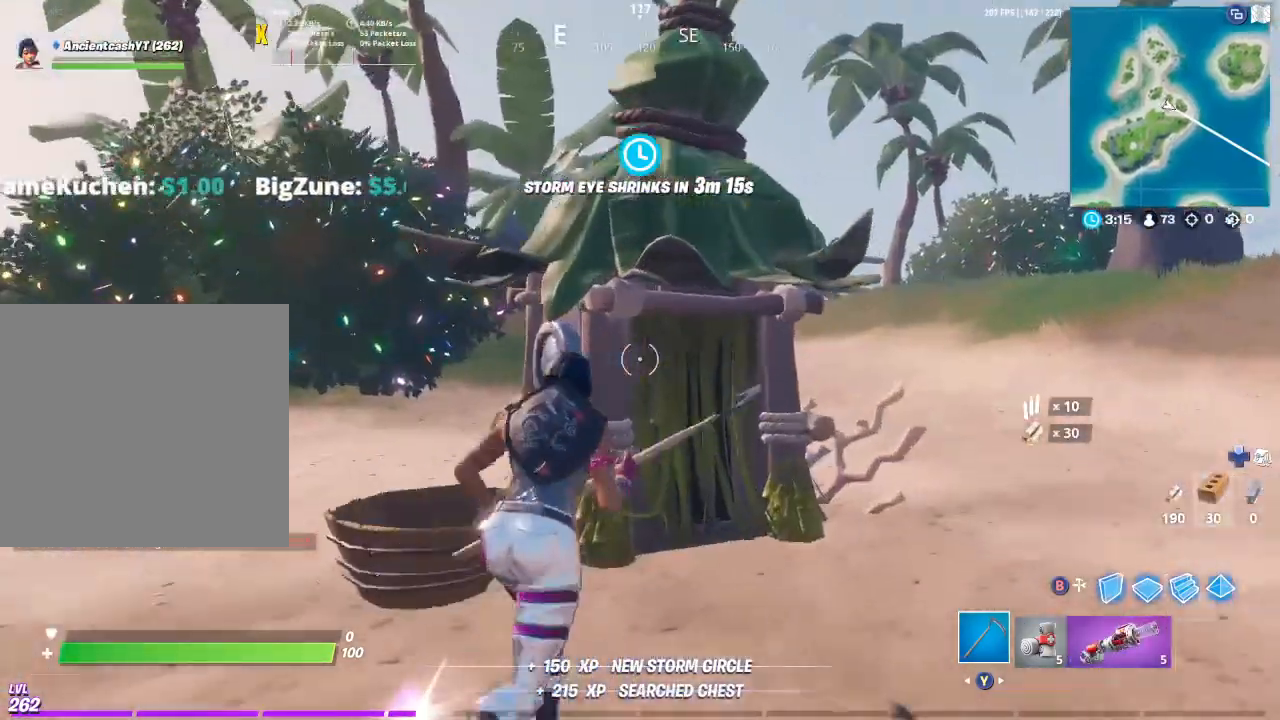
{"buttons": ["R2"], "left_stick": "right", "right_stick": "center", "events": [[167, "R2", "down"], [333, "right_stick", "left"], [467, "right_stick", "center"], [500, "left_stick", "right"]]}
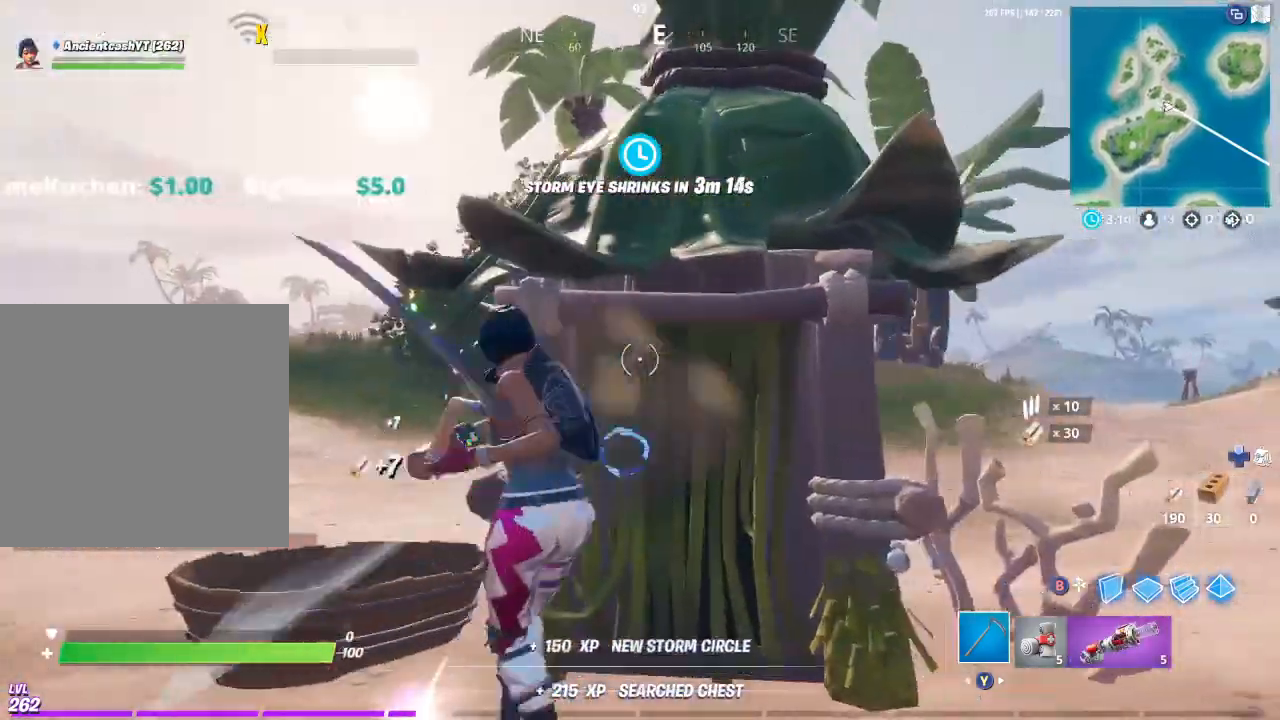
{"buttons": ["R2"], "left_stick": "down", "right_stick": "center", "events": [[100, "left_stick", "down-right"], [133, "right_stick", "left"], [267, "left_stick", "down"], [333, "right_stick", "center"]]}
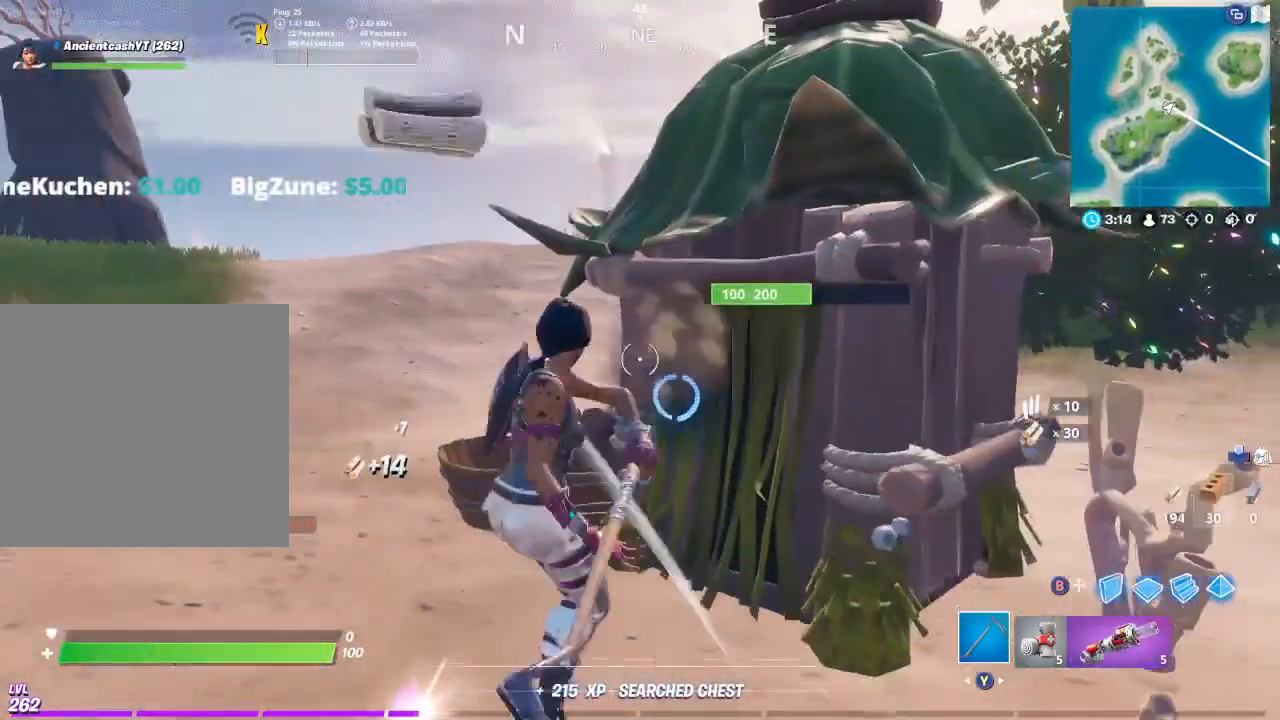
{"buttons": ["R2"], "left_stick": "up", "right_stick": "center", "events": [[33, "left_stick", "center"], [233, "right_stick", "down"], [300, "left_stick", "up"], [367, "right_stick", "center"]]}
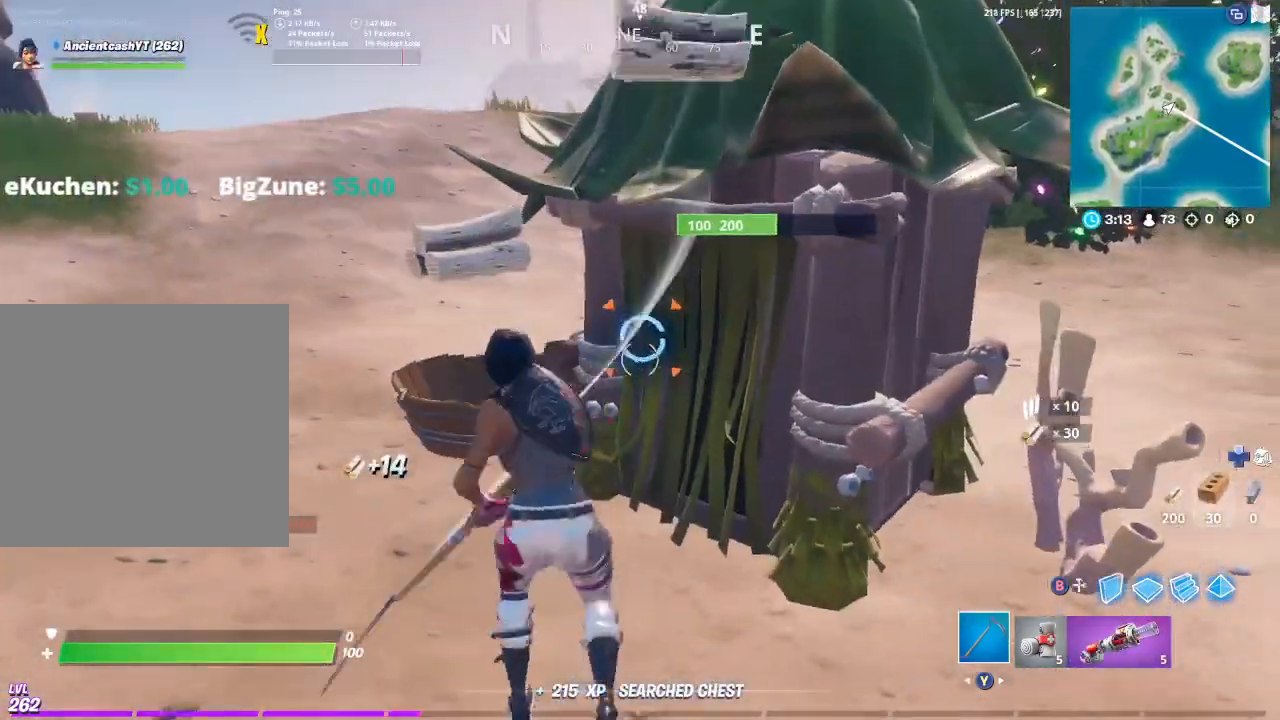
{"buttons": ["R2"], "left_stick": "left", "right_stick": "down-left", "events": [[267, "left_stick", "up-left"], [367, "right_stick", "down-left"], [433, "left_stick", "left"]]}
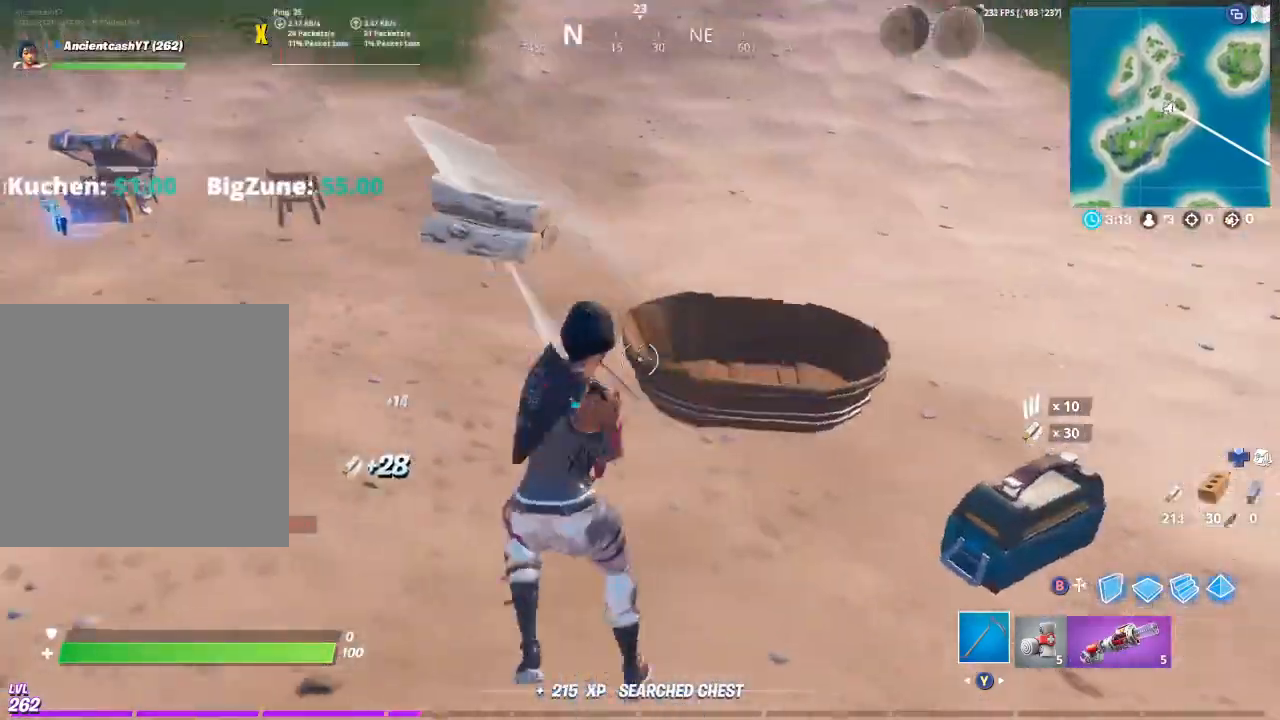
{"buttons": [], "left_stick": "right", "right_stick": "down-right", "events": [[33, "right_stick", "center"], [67, "left_stick", "center"], [200, "R2", "up"], [200, "left_stick", "right"], [233, "right_stick", "right"], [267, "R1", "down"], [367, "R1", "up"], [400, "right_stick", "down-right"]]}
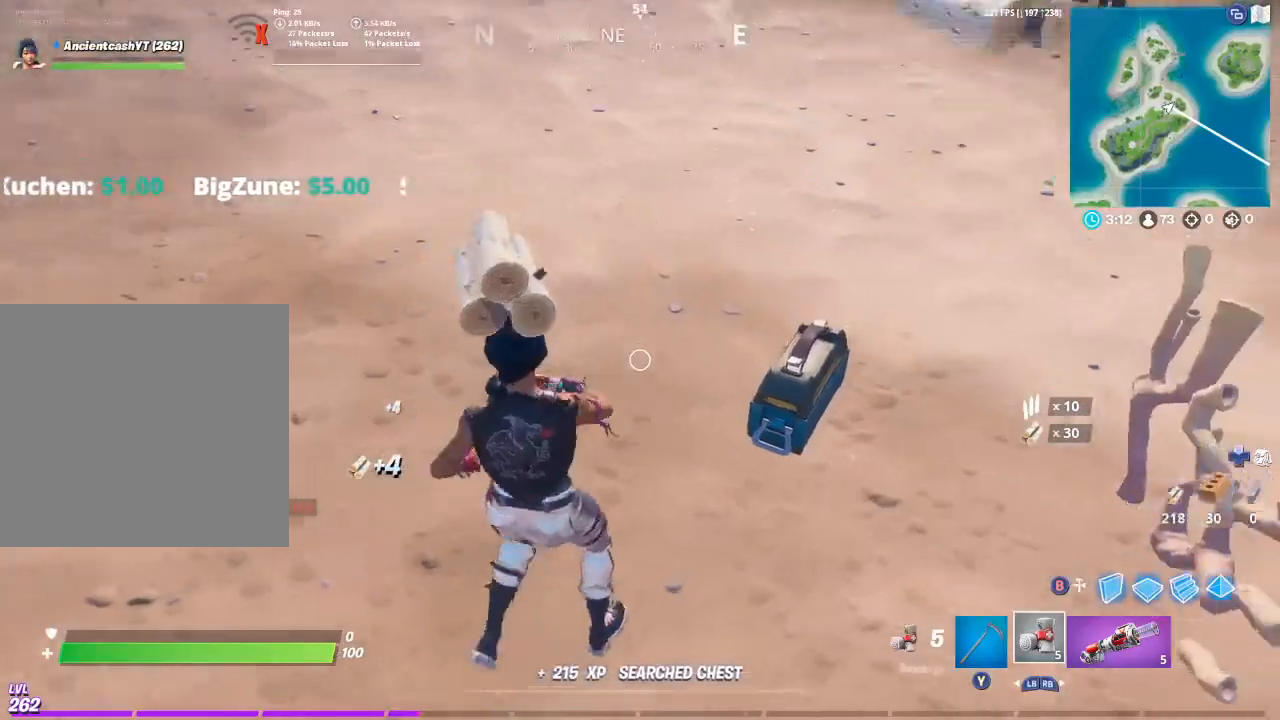
{"buttons": ["X"], "left_stick": "center", "right_stick": "center", "events": [[67, "right_stick", "center"], [300, "X", "down"], [300, "left_stick", "up-right"], [400, "left_stick", "center"]]}
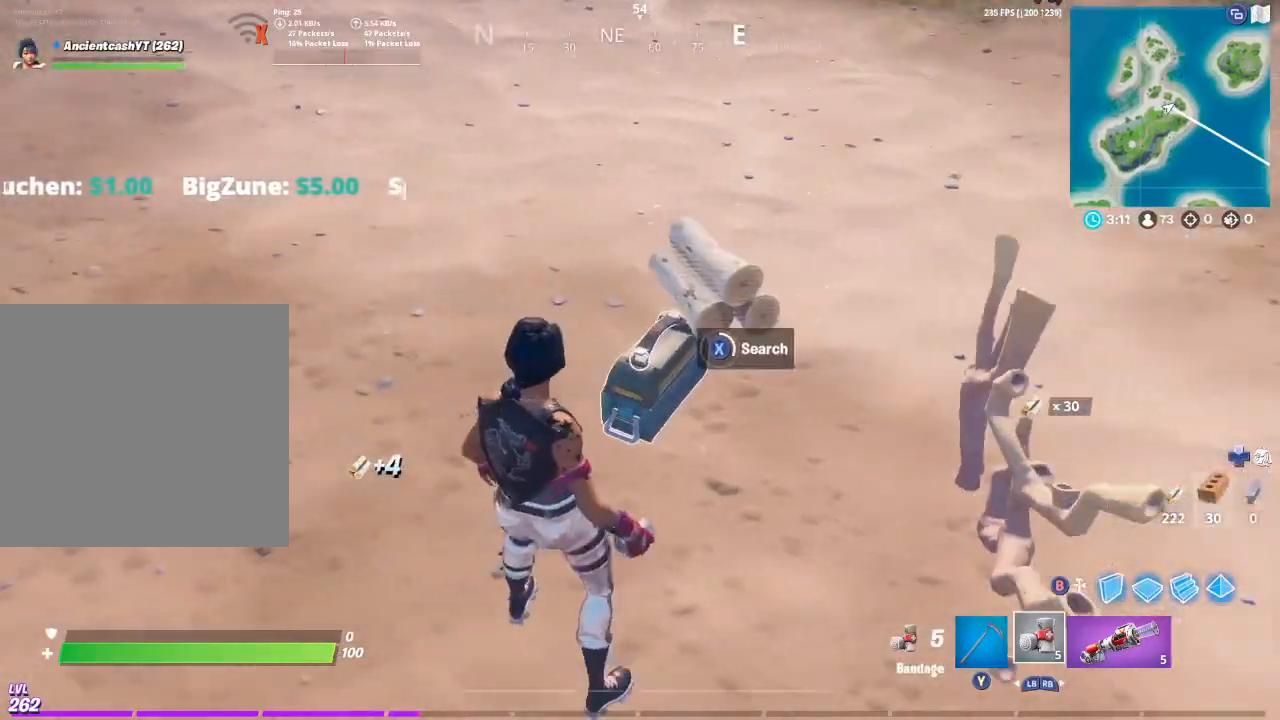
{"buttons": ["X"], "left_stick": "center", "right_stick": "center", "events": []}
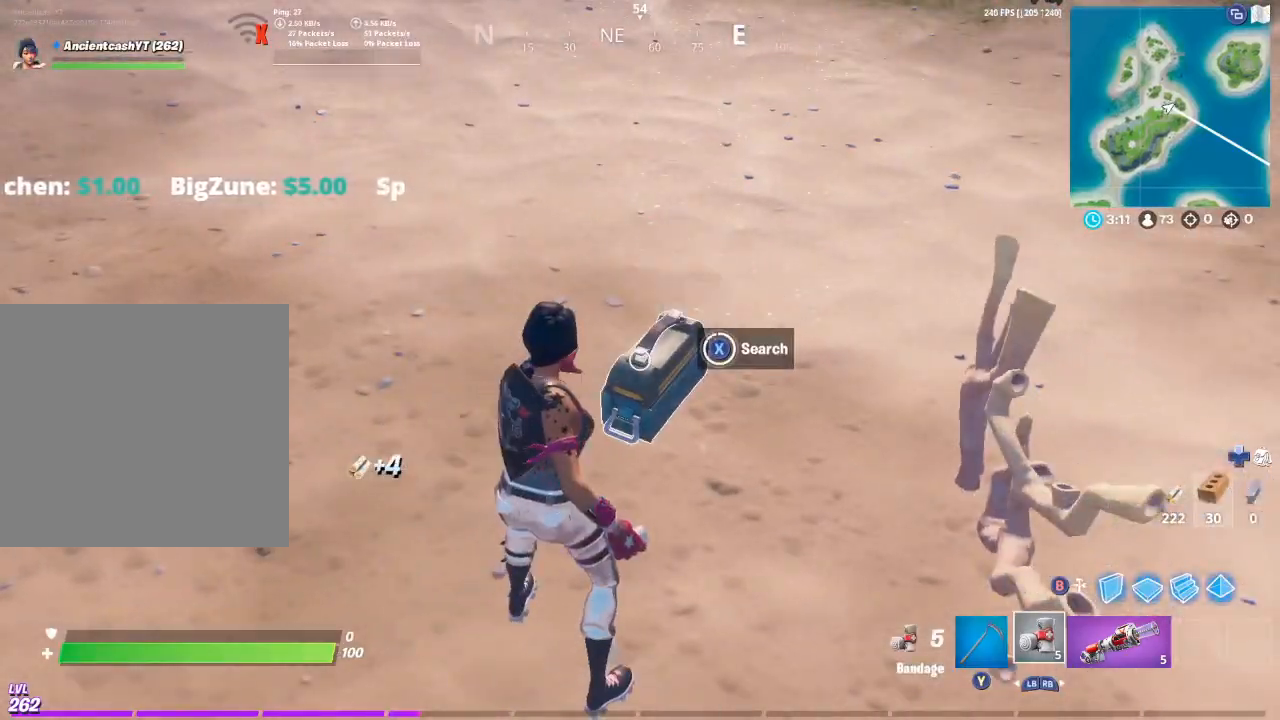
{"buttons": [], "left_stick": "up-right", "right_stick": "center", "events": [[200, "X", "up"], [267, "left_stick", "right"], [400, "left_stick", "up-right"]]}
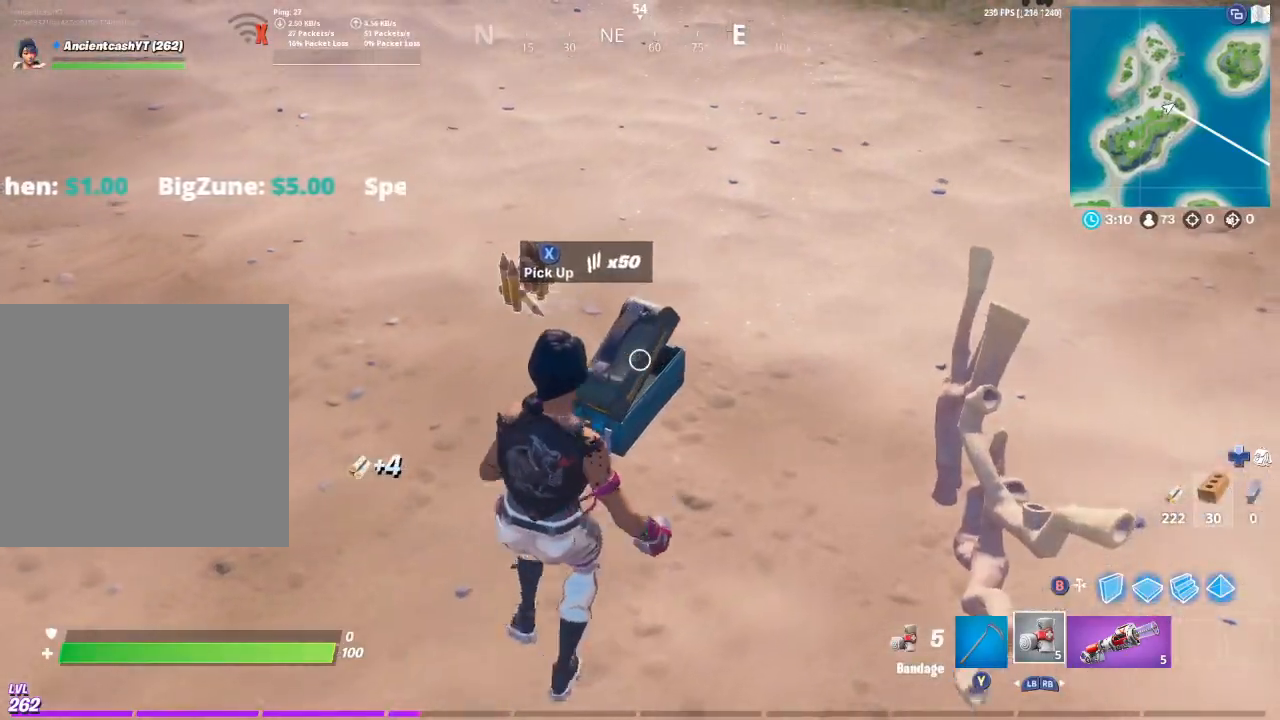
{"buttons": [], "left_stick": "up", "right_stick": "center", "events": [[67, "left_stick", "up-left"], [267, "X", "down"], [333, "X", "up"], [400, "X", "down"], [467, "X", "up"], [467, "left_stick", "up"]]}